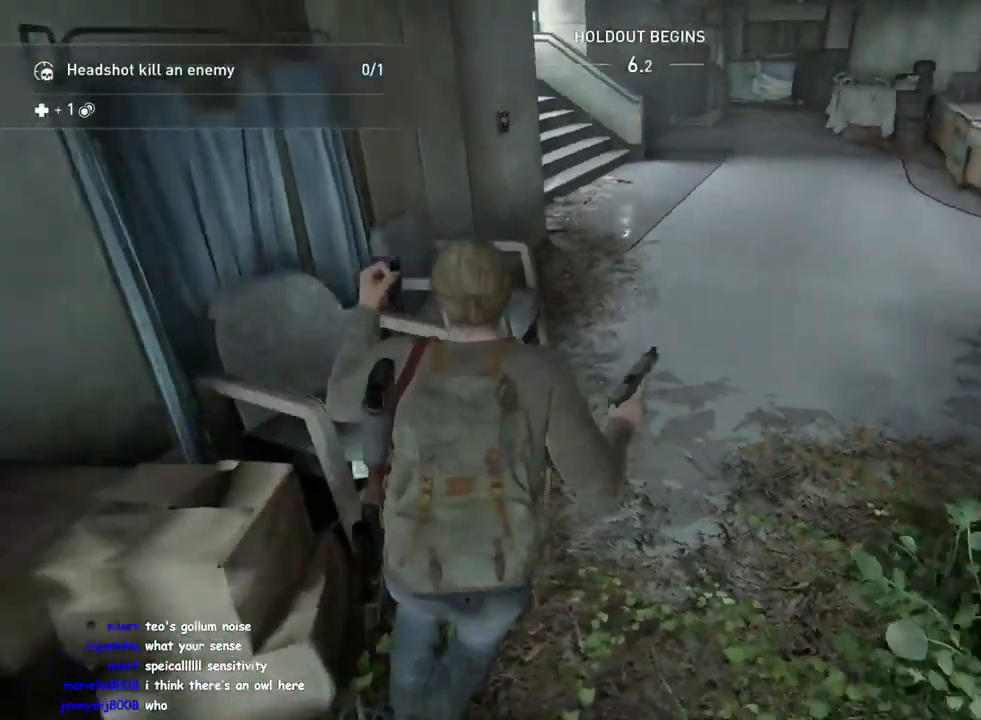
Gameplay with a controller (PlayStation layout); each line is a JSON object with the inputs held at the frame after it. "events" lists button and stick changes between this image and that frame as [ms after this image, input, new state], when the widget could be followed in between.
{"buttons": ["L1"], "left_stick": "right", "right_stick": "left", "events": [[67, "TRIANGLE", "up"], [300, "right_stick", "left"]]}
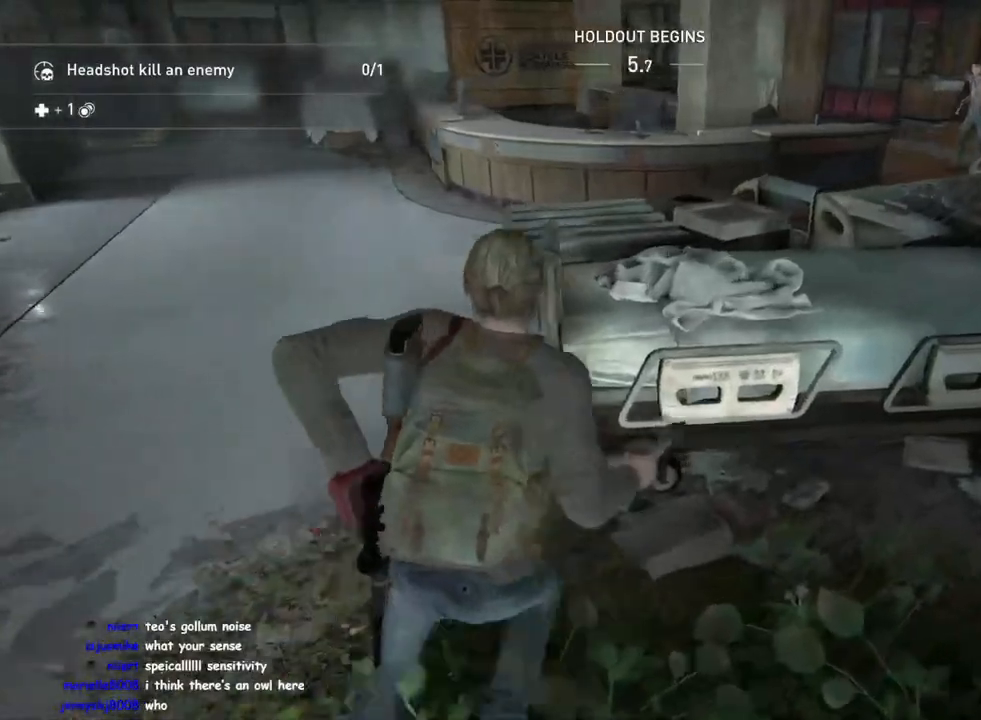
{"buttons": ["L1"], "left_stick": "up-left", "right_stick": "left", "events": [[117, "TRIANGLE", "down"], [200, "left_stick", "up-left"], [250, "TRIANGLE", "up"], [333, "right_stick", "center"], [483, "right_stick", "left"]]}
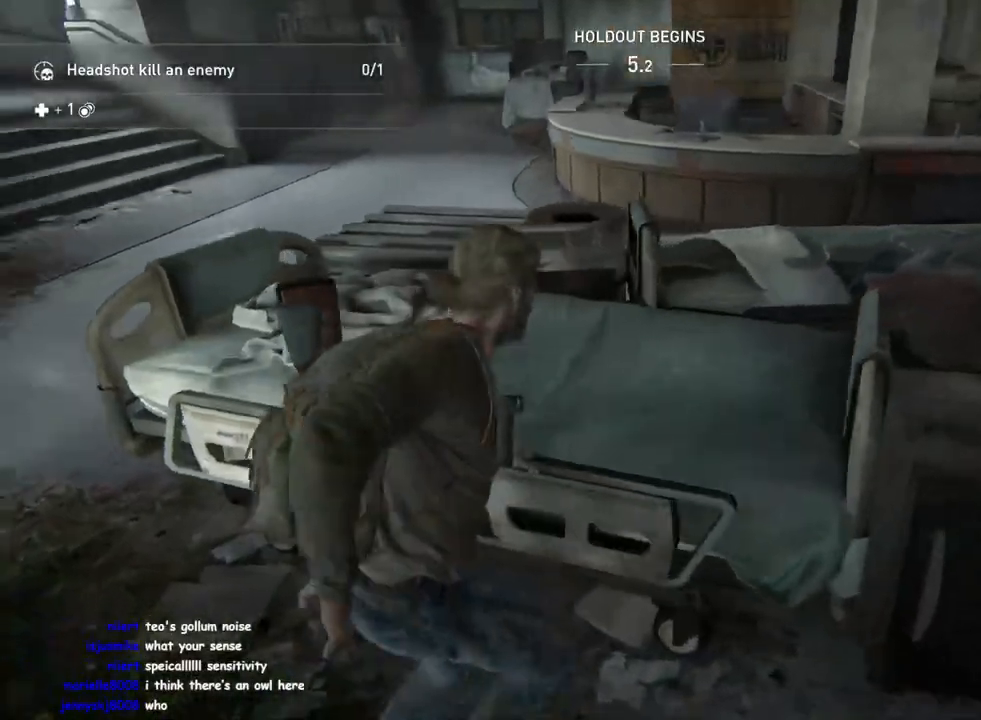
{"buttons": ["L1"], "left_stick": "up", "right_stick": "center", "events": [[300, "right_stick", "center"], [500, "left_stick", "up"]]}
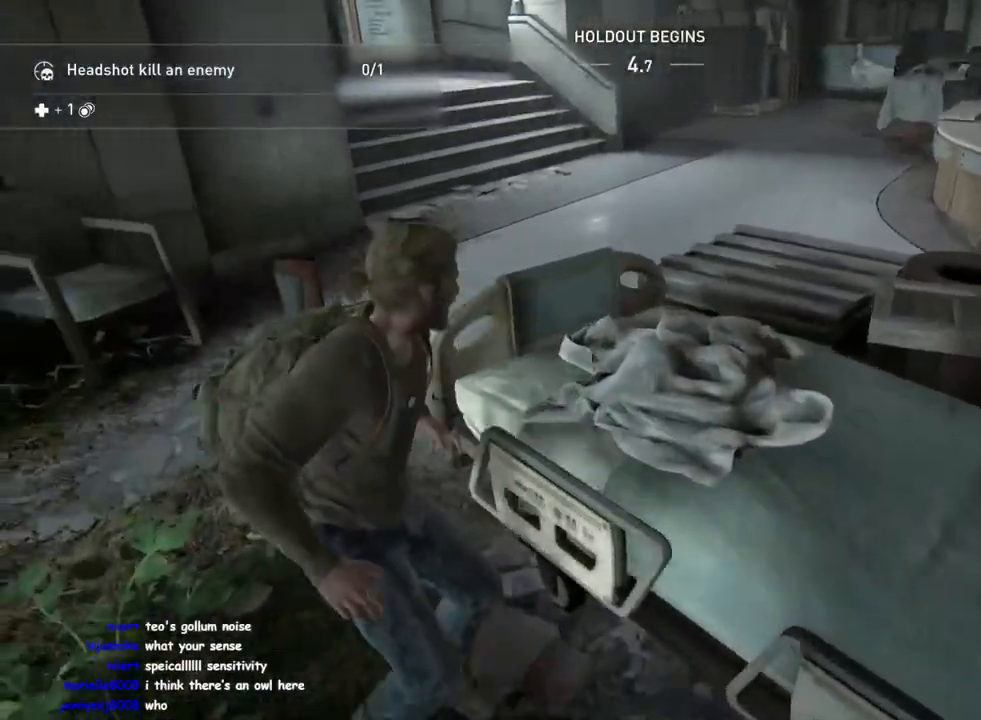
{"buttons": ["L1"], "left_stick": "up", "right_stick": "left", "events": [[350, "R1", "down"], [400, "right_stick", "left"], [450, "R1", "up"]]}
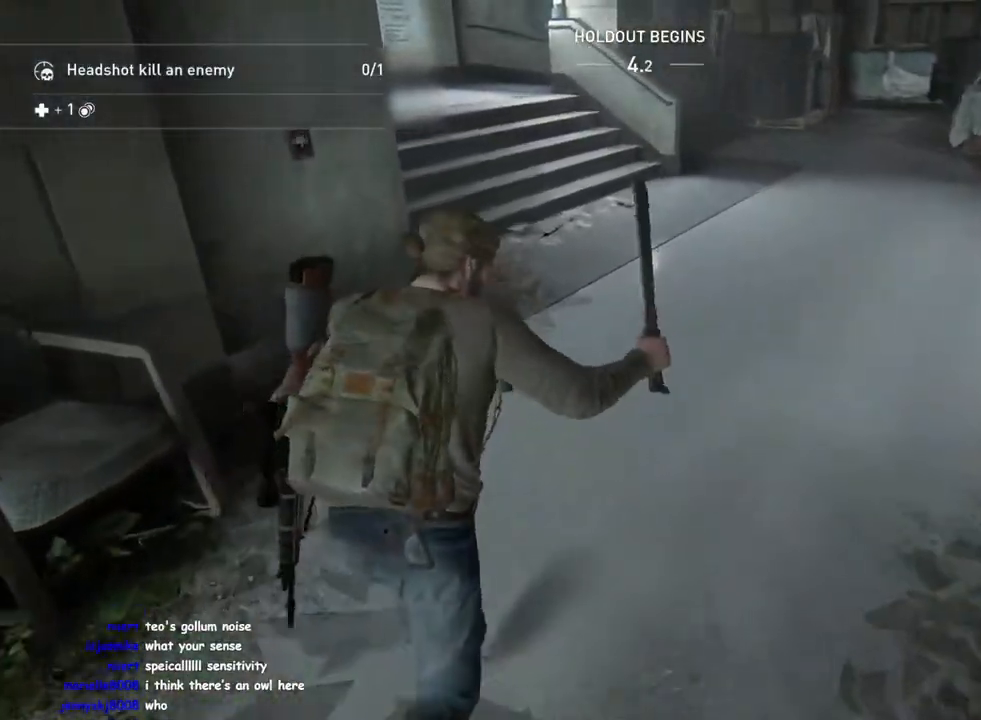
{"buttons": ["L1"], "left_stick": "up-right", "right_stick": "center", "events": [[50, "left_stick", "up-right"], [250, "right_stick", "up-left"], [383, "right_stick", "center"]]}
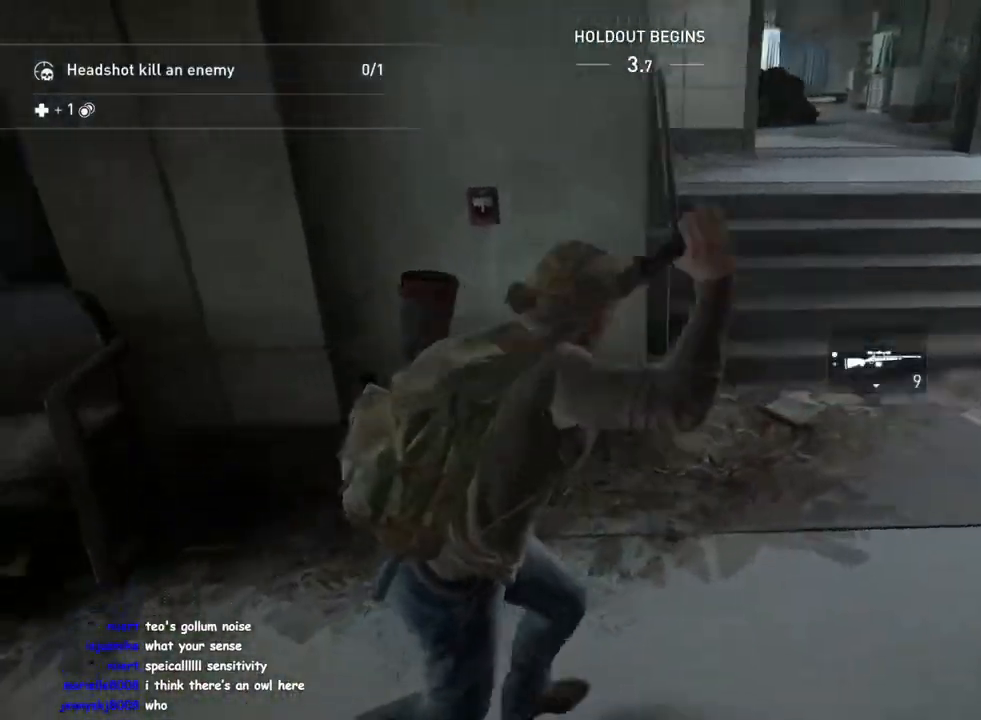
{"buttons": ["L1"], "left_stick": "up-right", "right_stick": "left", "events": [[450, "right_stick", "left"]]}
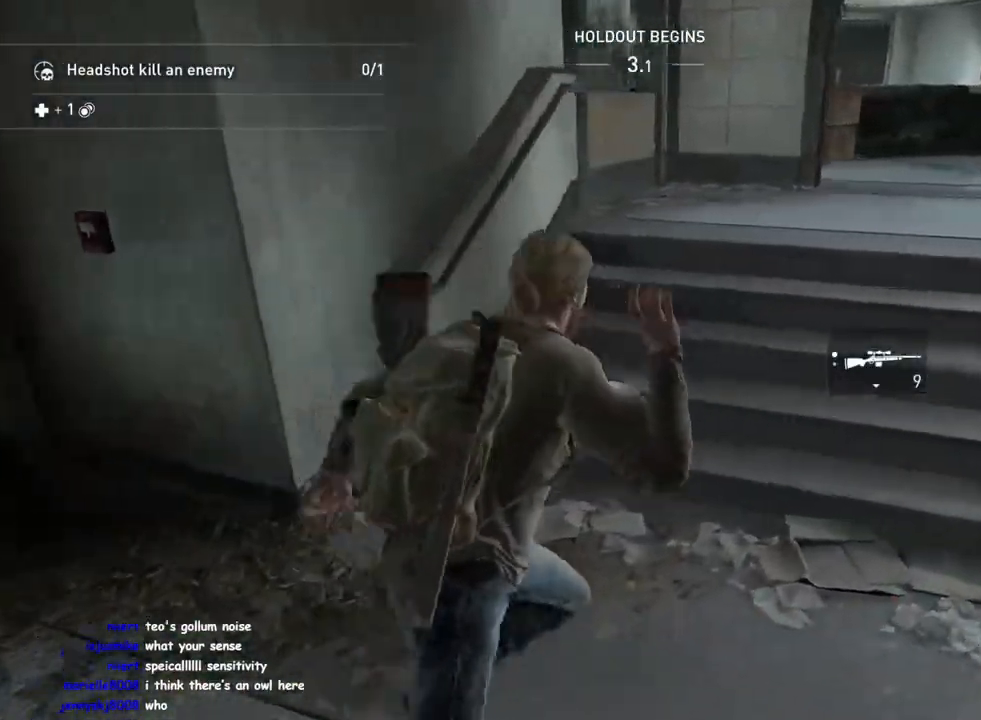
{"buttons": ["L1"], "left_stick": "left", "right_stick": "left", "events": [[217, "left_stick", "down-right"], [317, "left_stick", "down-left"], [417, "left_stick", "left"]]}
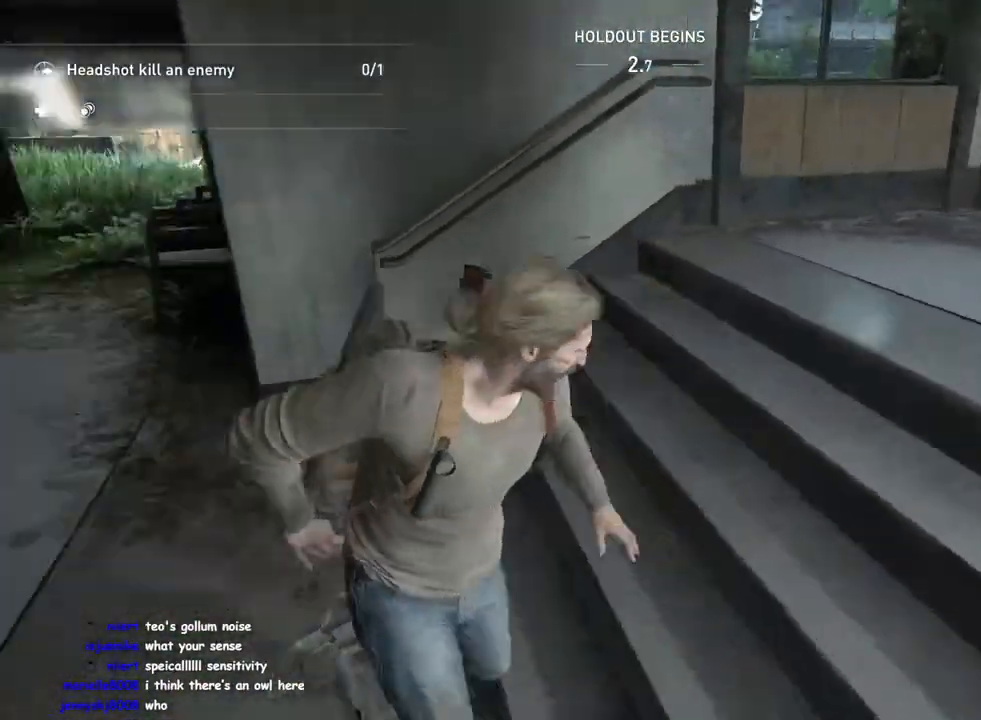
{"buttons": ["L1", "R2"], "left_stick": "up-right", "right_stick": "center", "events": [[17, "left_stick", "up-left"], [183, "R2", "down"], [183, "left_stick", "up"], [350, "R2", "up"], [350, "left_stick", "up-right"], [350, "right_stick", "center"], [450, "R2", "down"]]}
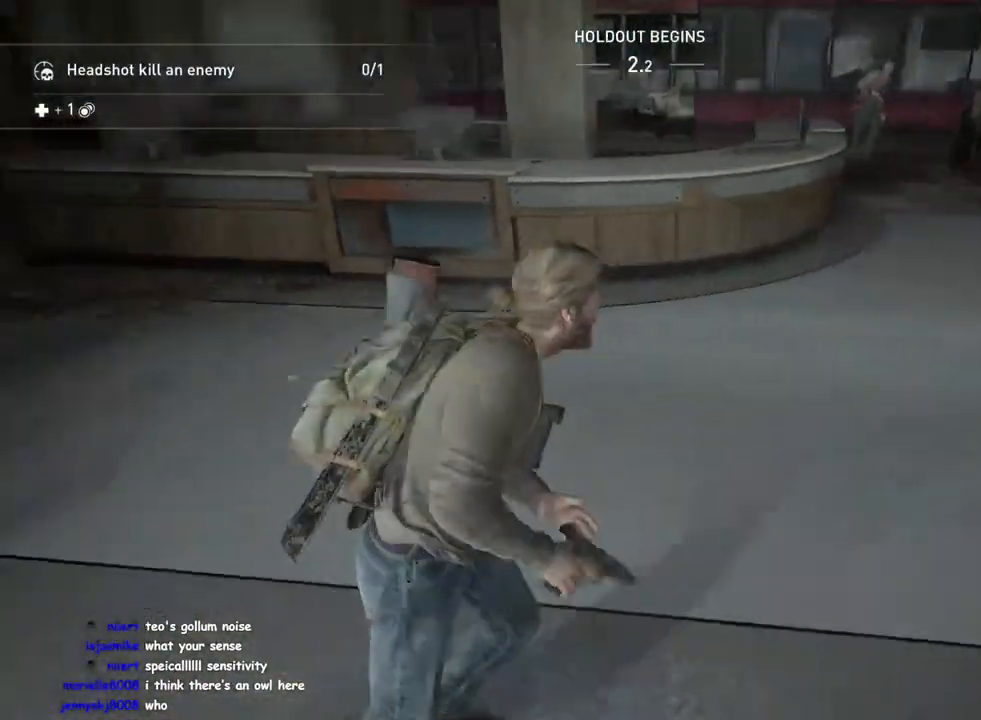
{"buttons": ["L1"], "left_stick": "up-right", "right_stick": "center", "events": [[50, "right_stick", "left"], [83, "R2", "up"], [117, "left_stick", "up"], [167, "R2", "down"], [267, "left_stick", "up-right"], [267, "right_stick", "center"], [300, "R2", "up"]]}
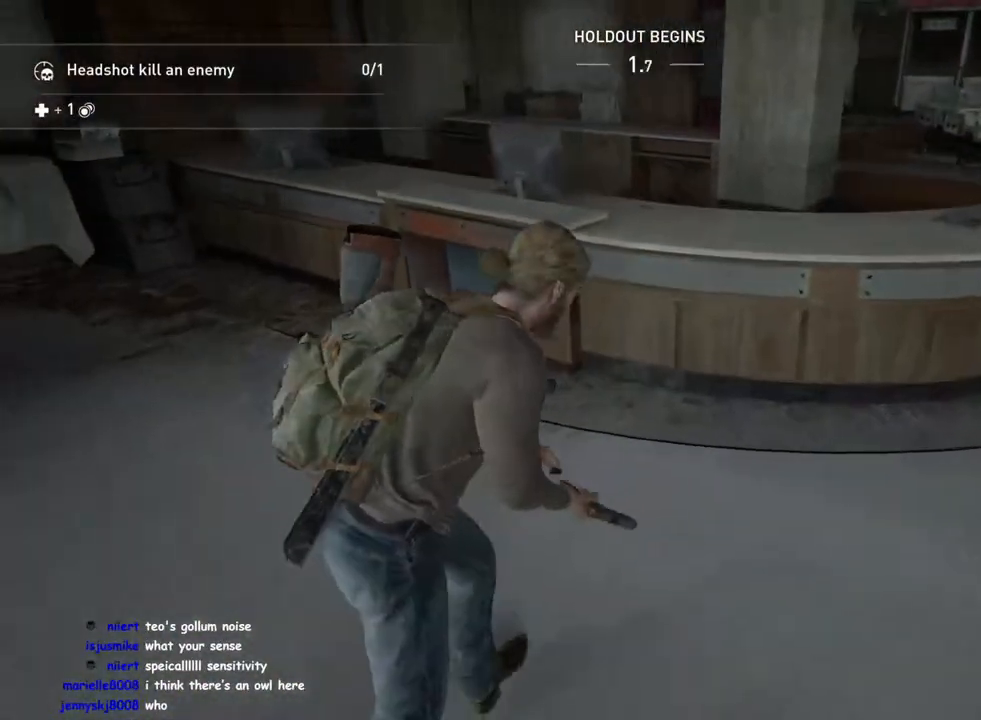
{"buttons": ["L1"], "left_stick": "up-left", "right_stick": "center", "events": [[117, "TRIANGLE", "down"], [267, "TRIANGLE", "up"], [417, "left_stick", "up-left"]]}
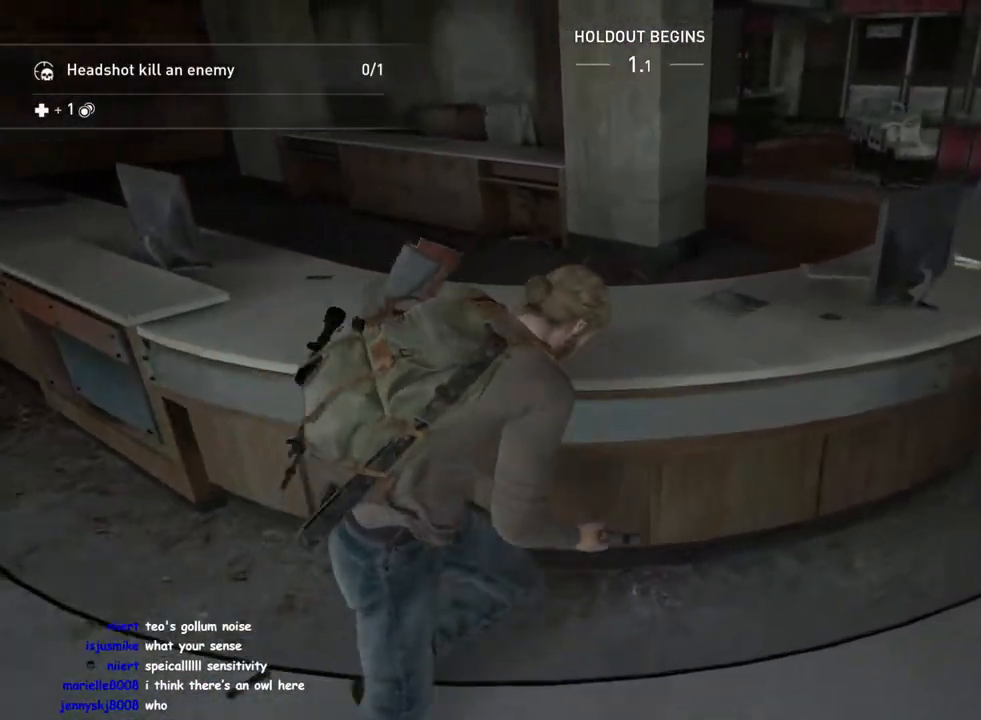
{"buttons": ["TRIANGLE", "L1"], "left_stick": "up", "right_stick": "center", "events": [[450, "TRIANGLE", "down"], [467, "left_stick", "up"]]}
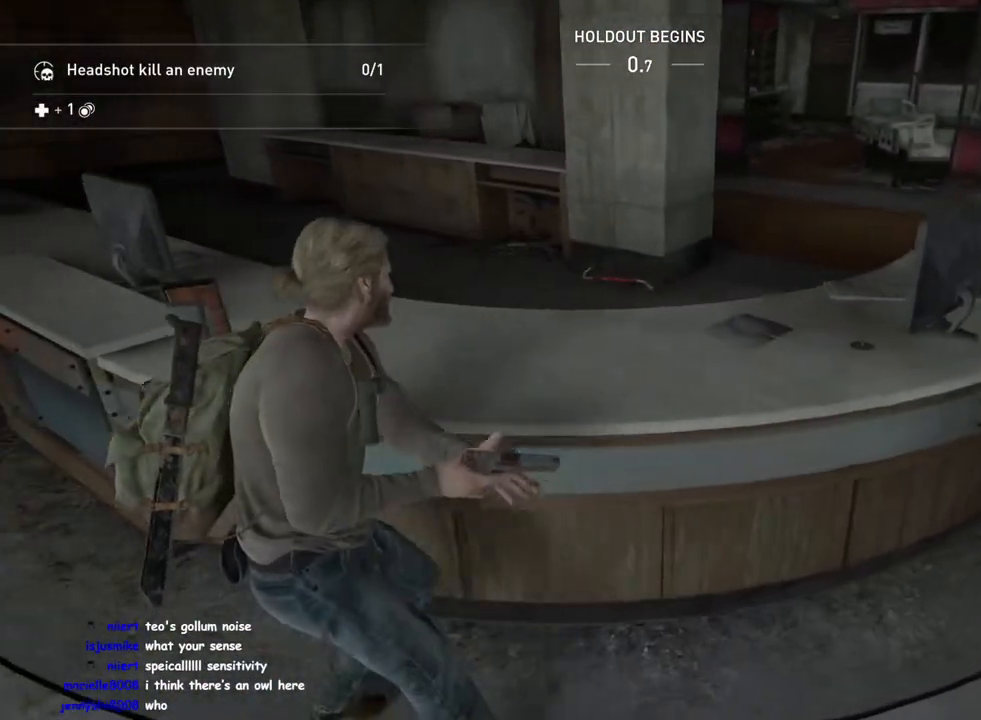
{"buttons": ["L1"], "left_stick": "up-right", "right_stick": "center", "events": [[17, "left_stick", "up-right"], [67, "TRIANGLE", "up"], [167, "TRIANGLE", "down"], [167, "right_stick", "right"], [283, "TRIANGLE", "up"], [367, "right_stick", "center"]]}
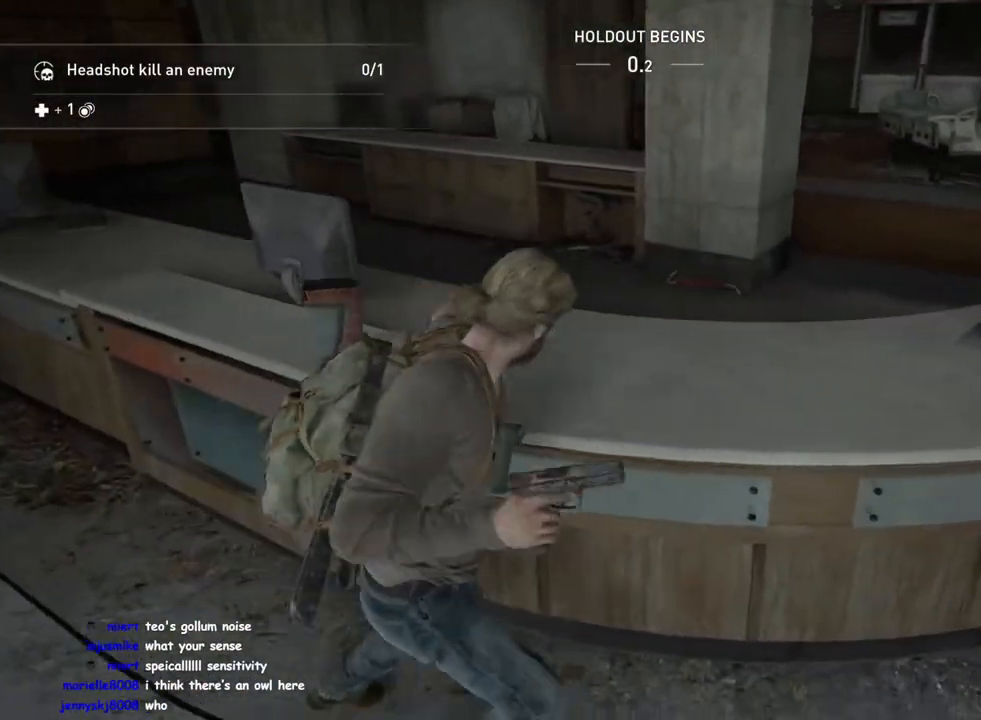
{"buttons": ["L1", "R2"], "left_stick": "up-right", "right_stick": "center", "events": [[433, "R2", "down"]]}
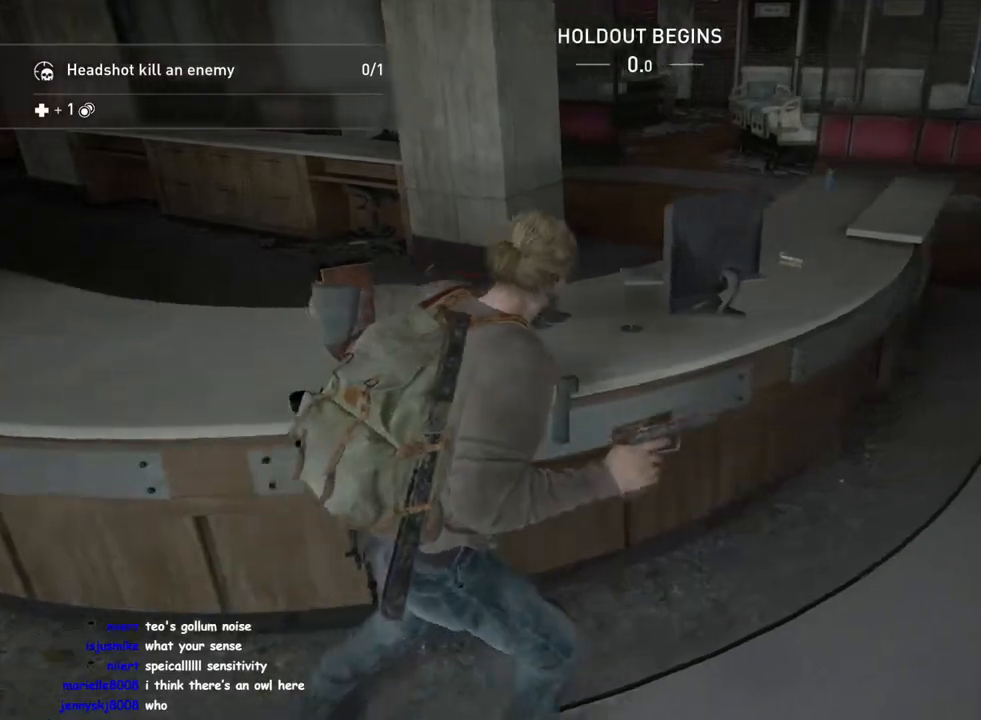
{"buttons": ["L1"], "left_stick": "up-right", "right_stick": "center", "events": [[100, "R2", "up"], [133, "right_stick", "down-left"], [300, "TRIANGLE", "down"], [333, "right_stick", "left"], [450, "TRIANGLE", "up"], [450, "right_stick", "center"]]}
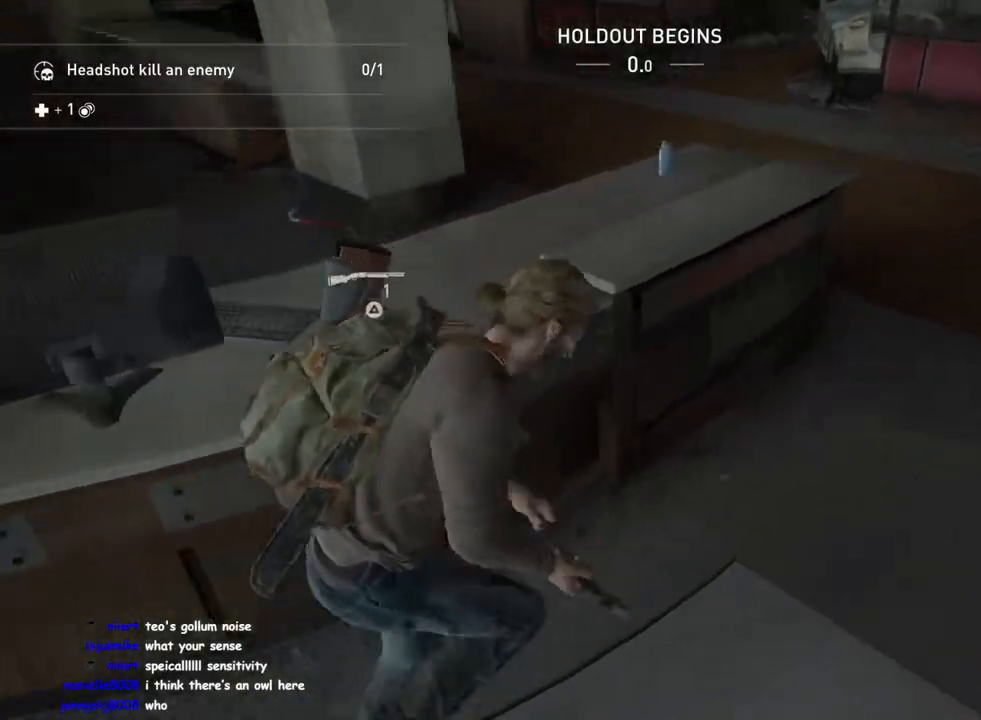
{"buttons": ["TRIANGLE", "L1"], "left_stick": "up-right", "right_stick": "up-left", "events": [[33, "TRIANGLE", "down"], [83, "right_stick", "up-left"], [150, "TRIANGLE", "up"], [233, "TRIANGLE", "down"], [350, "TRIANGLE", "up"], [433, "TRIANGLE", "down"]]}
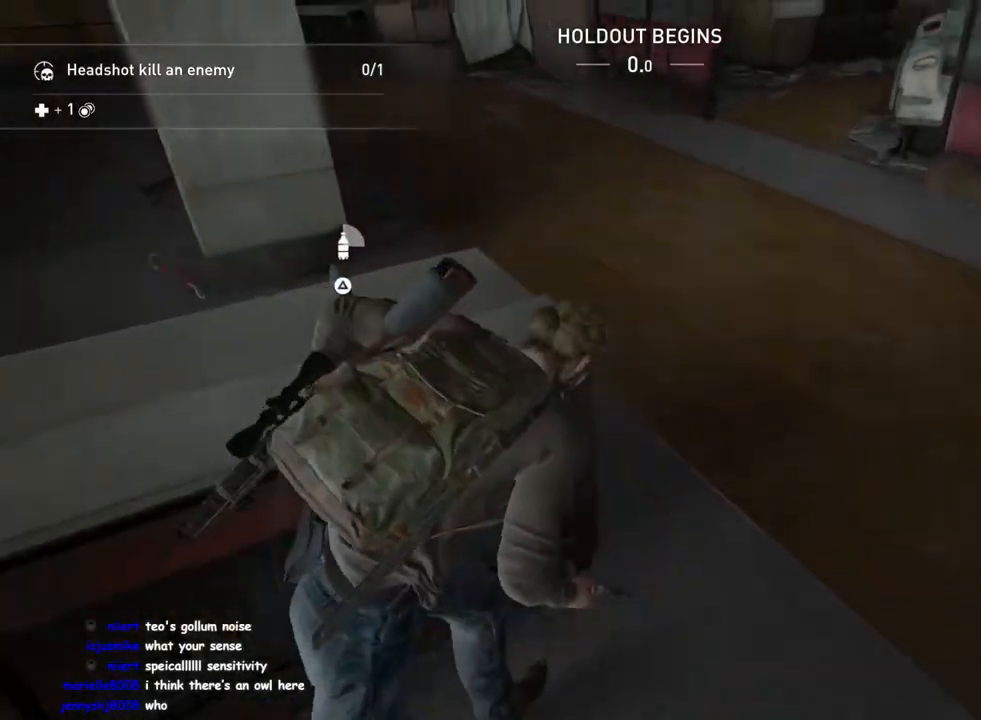
{"buttons": ["TRIANGLE", "L1"], "left_stick": "up-left", "right_stick": "left", "events": [[33, "TRIANGLE", "up"], [83, "left_stick", "up-left"], [117, "TRIANGLE", "down"], [250, "TRIANGLE", "up"], [333, "right_stick", "center"], [417, "TRIANGLE", "down"], [467, "right_stick", "left"]]}
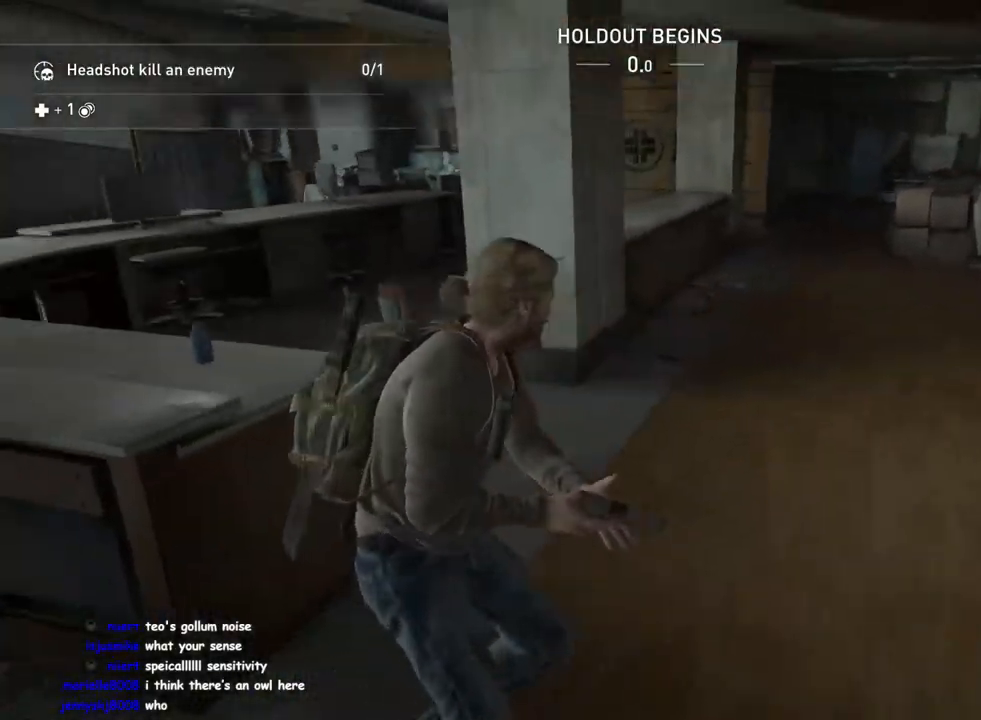
{"buttons": ["L1"], "left_stick": "up-left", "right_stick": "center", "events": [[17, "TRIANGLE", "up"], [83, "right_stick", "center"]]}
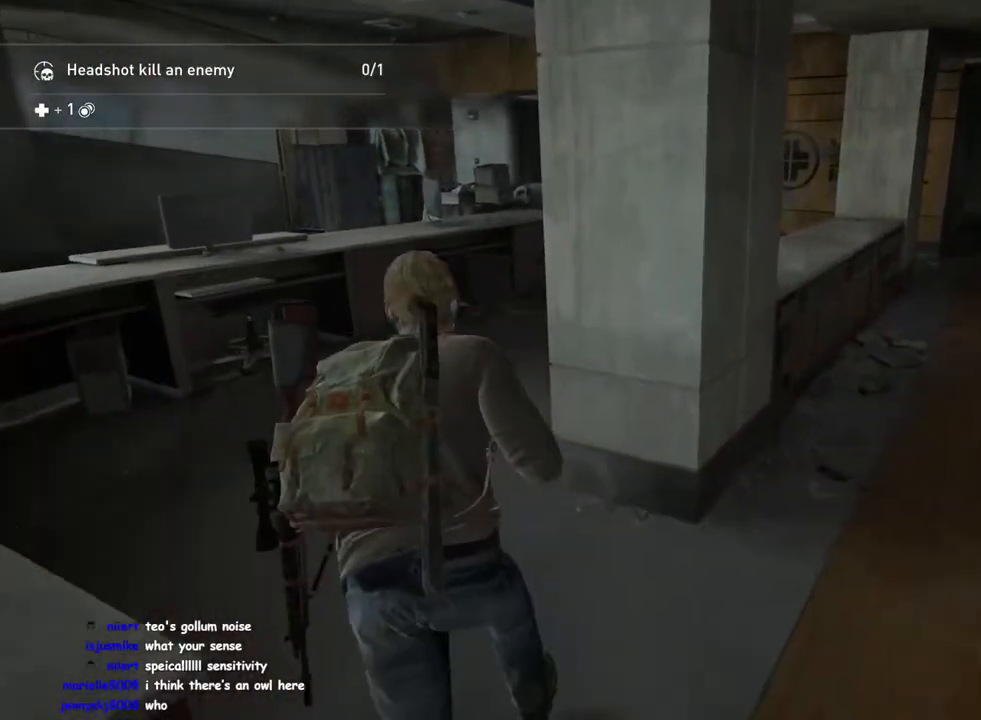
{"buttons": ["TRIANGLE", "L1"], "left_stick": "up", "right_stick": "center", "events": [[133, "left_stick", "up"], [417, "TRIANGLE", "down"]]}
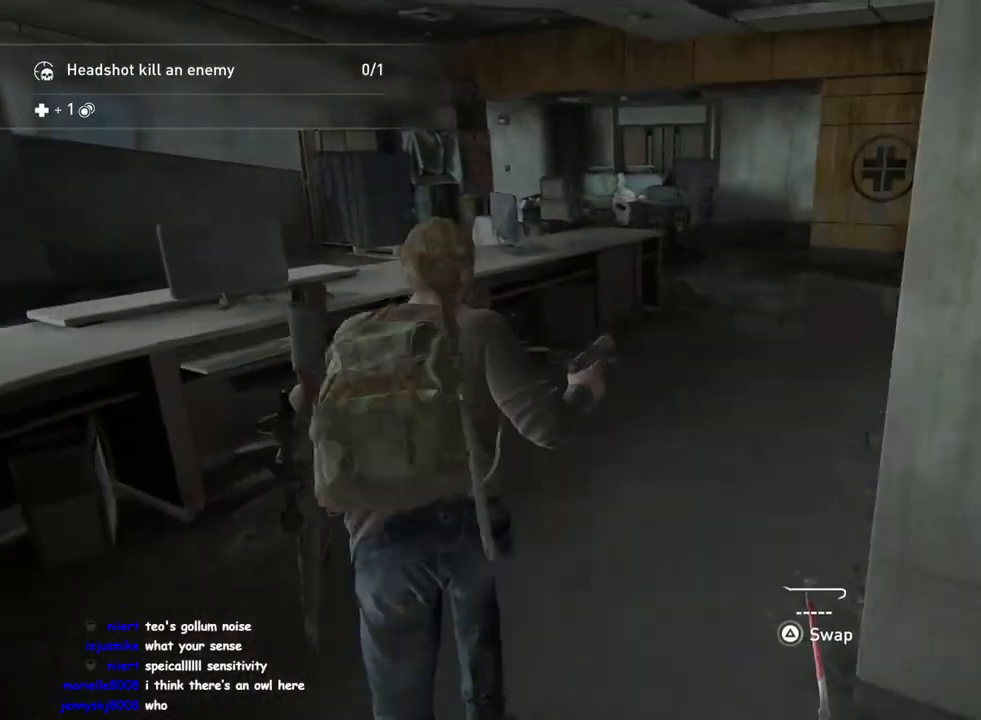
{"buttons": ["TRIANGLE", "L1"], "left_stick": "up-right", "right_stick": "center", "events": [[33, "TRIANGLE", "up"], [433, "TRIANGLE", "down"], [467, "left_stick", "up-right"]]}
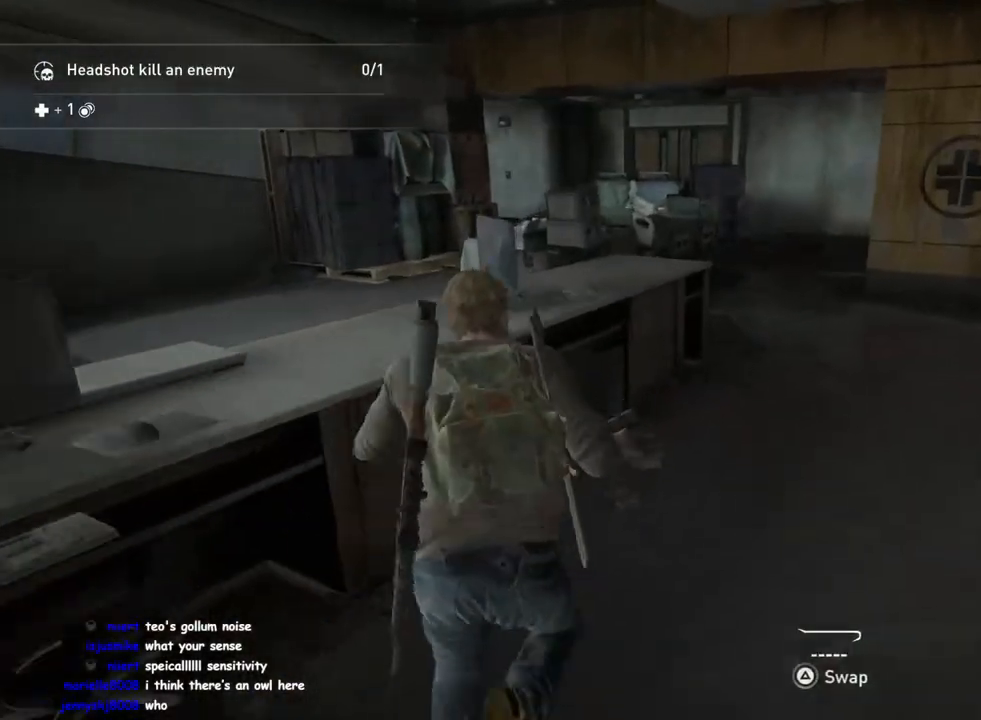
{"buttons": ["L1"], "left_stick": "up-right", "right_stick": "left", "events": [[33, "TRIANGLE", "up"], [133, "TRIANGLE", "down"], [167, "right_stick", "left"], [250, "TRIANGLE", "up"], [333, "TRIANGLE", "down"], [433, "TRIANGLE", "up"]]}
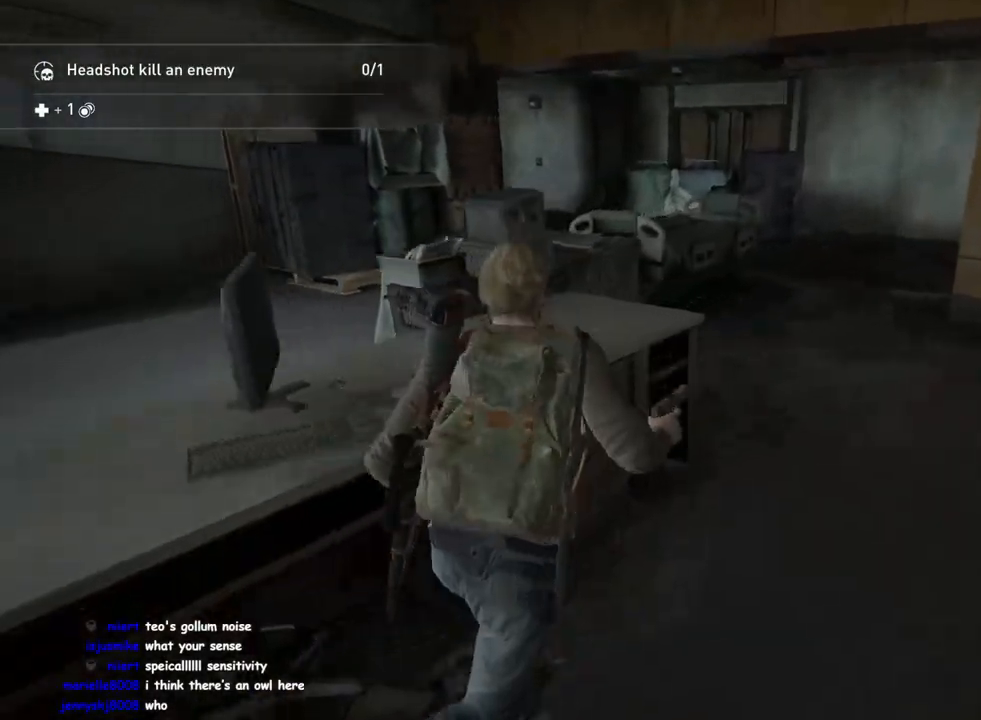
{"buttons": ["L1"], "left_stick": "up-right", "right_stick": "left", "events": [[50, "right_stick", "center"], [367, "TRIANGLE", "down"], [483, "TRIANGLE", "up"], [500, "right_stick", "left"]]}
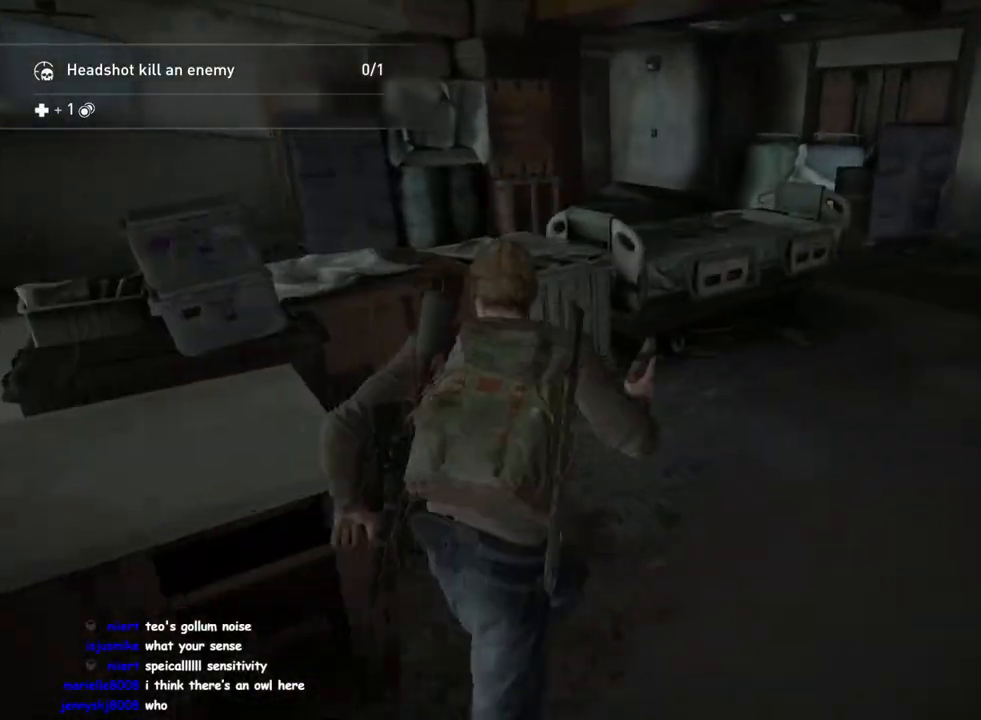
{"buttons": ["L1"], "left_stick": "up-right", "right_stick": "left", "events": [[100, "right_stick", "center"], [217, "right_stick", "left"], [283, "TRIANGLE", "down"], [417, "TRIANGLE", "up"]]}
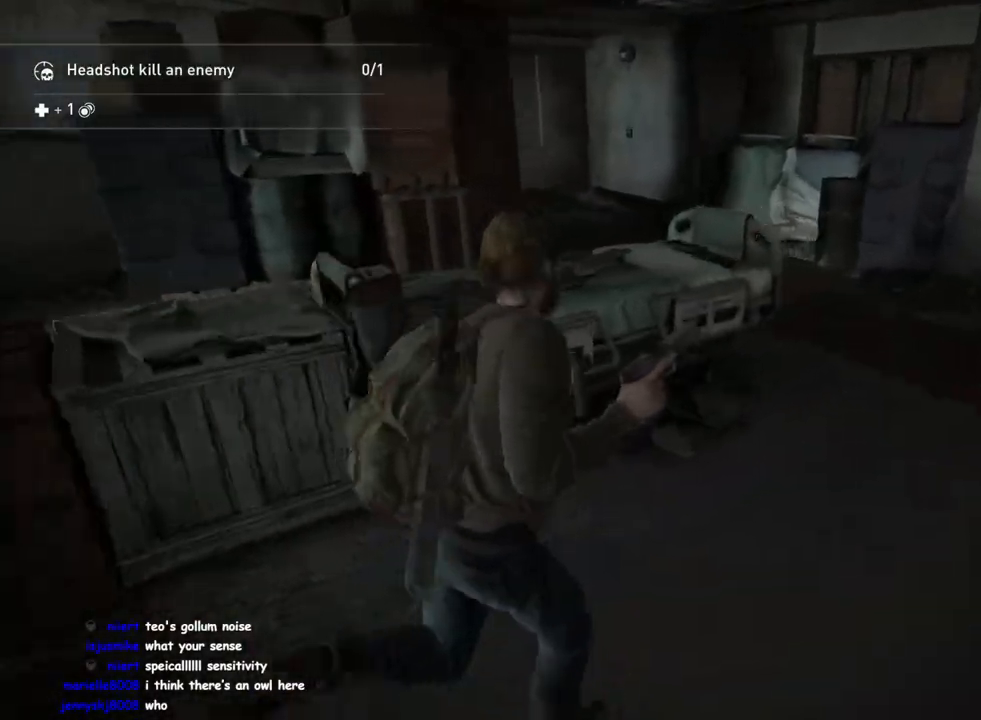
{"buttons": ["TRIANGLE", "L1", "L2"], "left_stick": "right", "right_stick": "left", "events": [[33, "TRIANGLE", "down"], [117, "TRIANGLE", "up"], [233, "TRIANGLE", "down"], [233, "right_stick", "center"], [283, "left_stick", "right"], [350, "TRIANGLE", "up"], [350, "right_stick", "left"], [467, "L2", "down"], [467, "TRIANGLE", "down"]]}
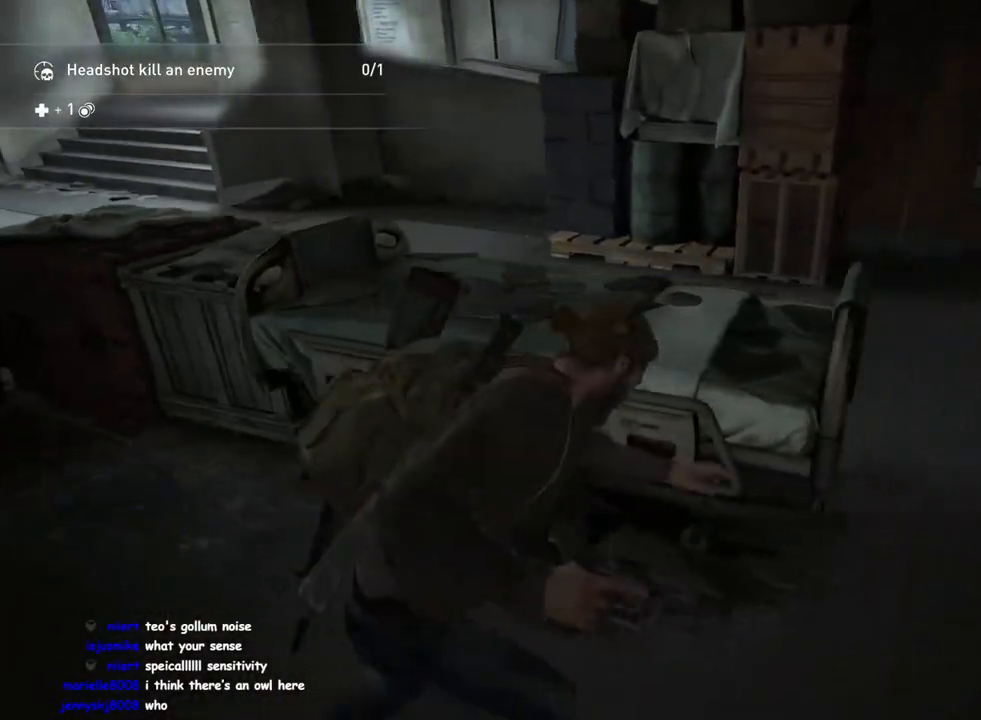
{"buttons": ["L1"], "left_stick": "up-right", "right_stick": "up-left", "events": [[33, "L2", "up"], [50, "left_stick", "up-right"], [67, "TRIANGLE", "up"], [167, "TRIANGLE", "down"], [167, "right_stick", "up-left"], [267, "TRIANGLE", "up"], [367, "TRIANGLE", "down"], [450, "TRIANGLE", "up"]]}
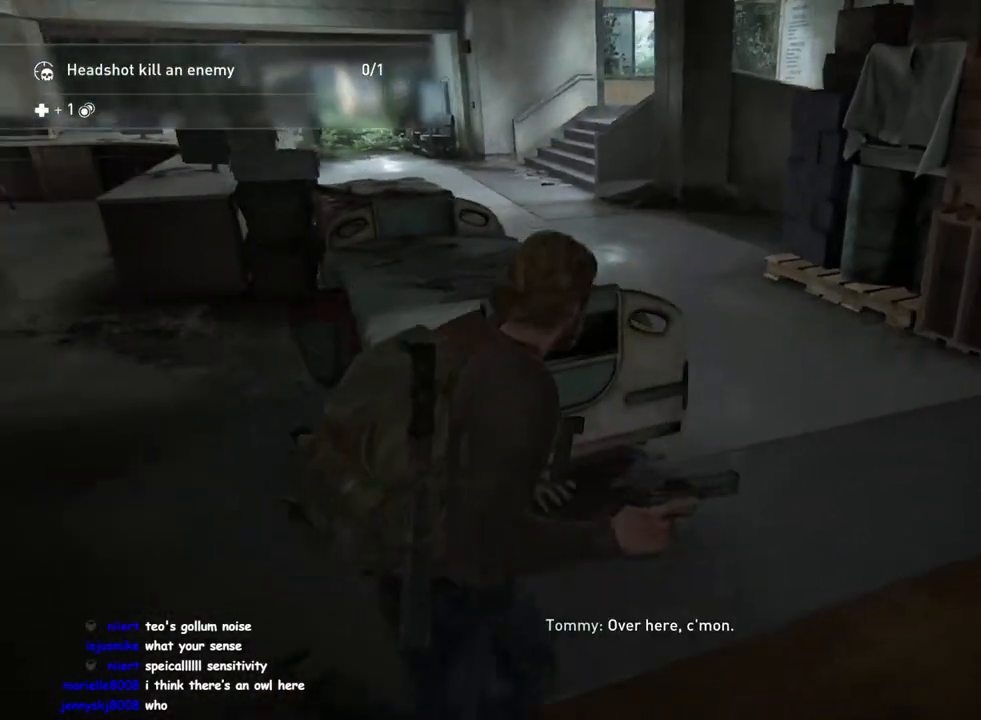
{"buttons": ["L1"], "left_stick": "up", "right_stick": "left", "events": [[33, "right_stick", "center"], [67, "left_stick", "up"], [167, "right_stick", "up-left"], [250, "right_stick", "left"]]}